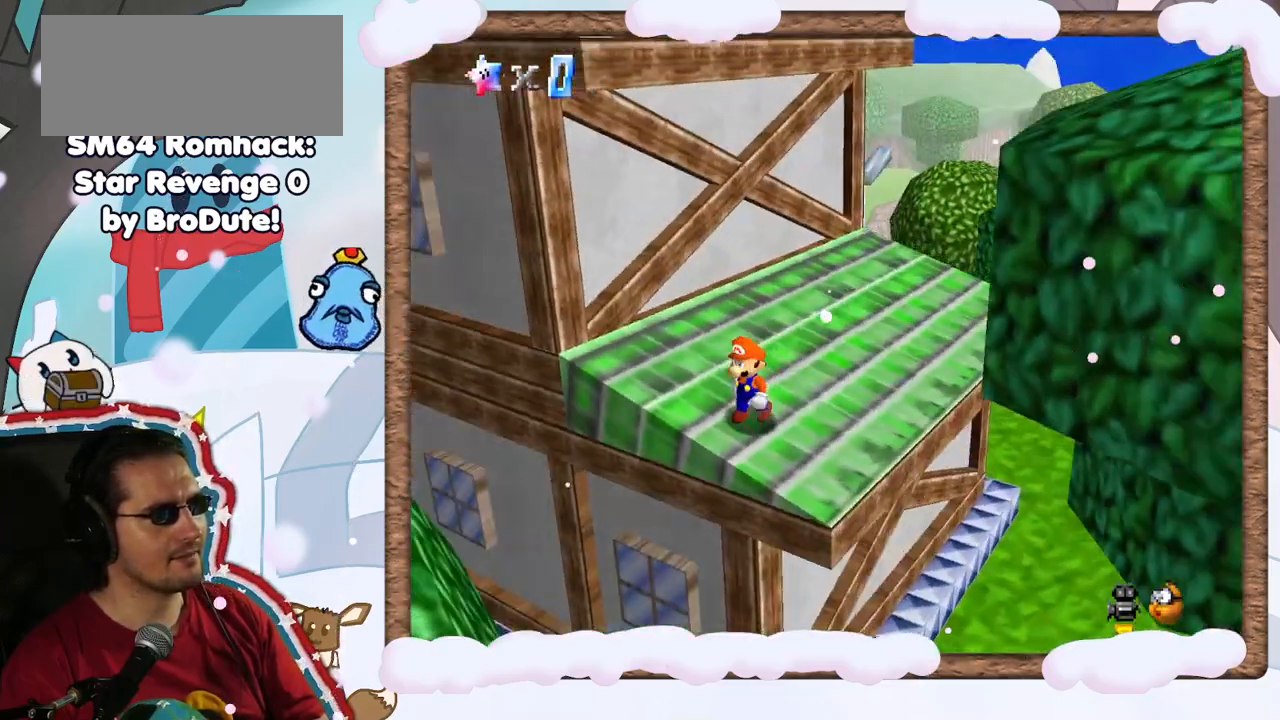
Gameplay with a controller (Nintendo layout); each line is a JSON object with the inputs held at the frame after it (dt_ms = milliseconds from this image to that frame). "events" lists button and stick changes between this image and that frame as [ms after this image, input, new state], when the widget could be followed in between. Not read: L3 R3.
{"dt_ms": 500, "buttons": [], "left_stick": "center", "events": [[50, "left_stick", "center"], [250, "left_stick", "right"], [383, "left_stick", "center"]]}
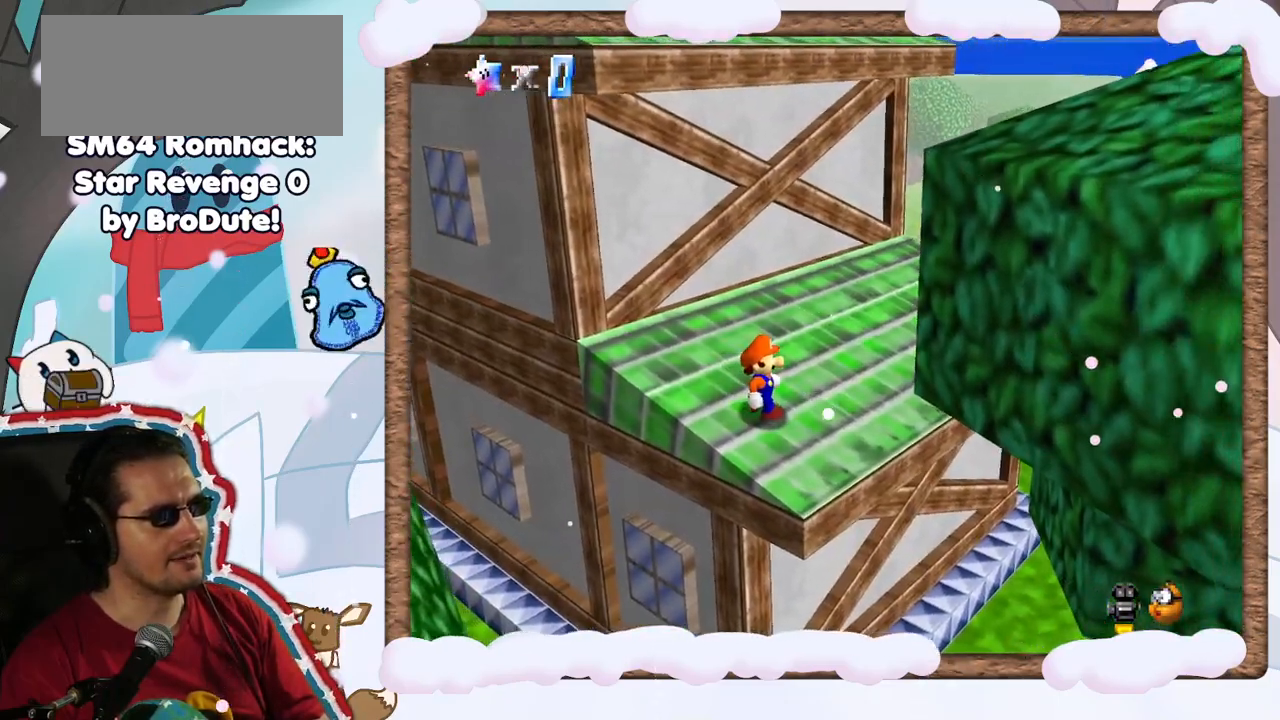
{"dt_ms": 500, "buttons": ["R1"], "left_stick": "center", "events": [[200, "left_stick", "up-right"], [333, "left_stick", "center"], [450, "R1", "down"]]}
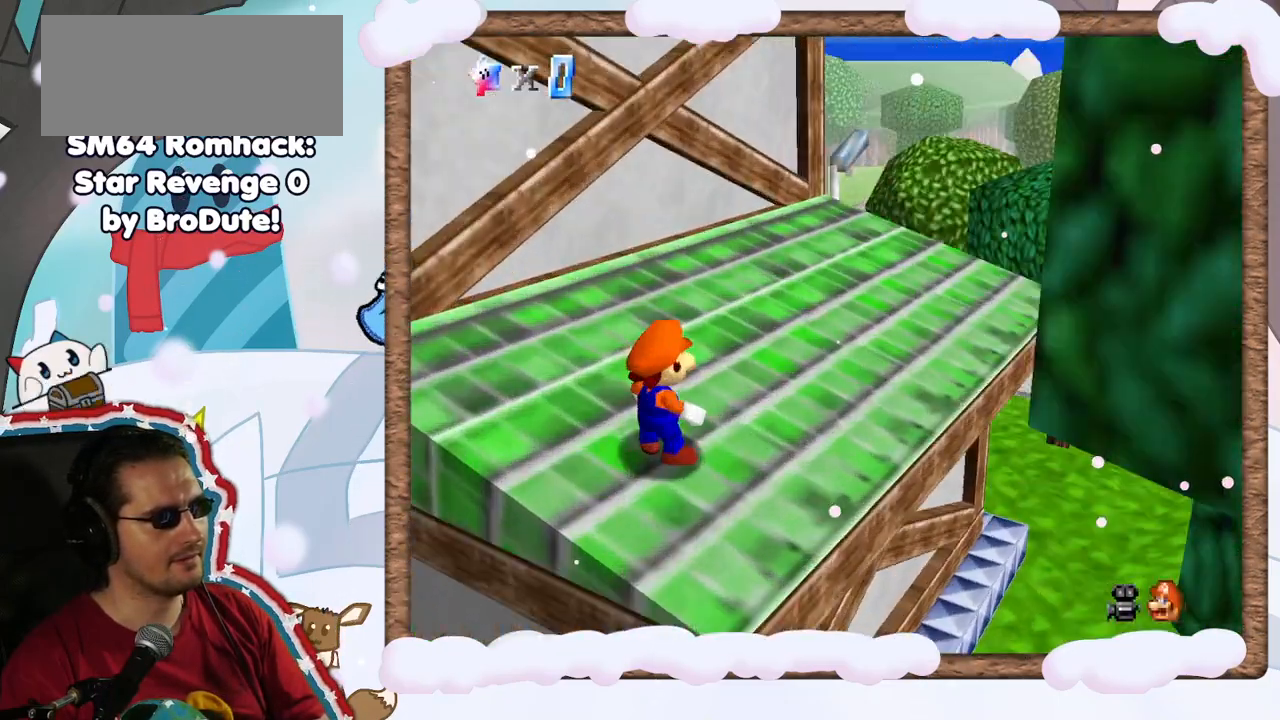
{"dt_ms": 500, "buttons": ["R1"], "left_stick": "center", "events": [[133, "R1", "up"], [267, "left_stick", "up"], [367, "left_stick", "center"], [417, "R1", "down"]]}
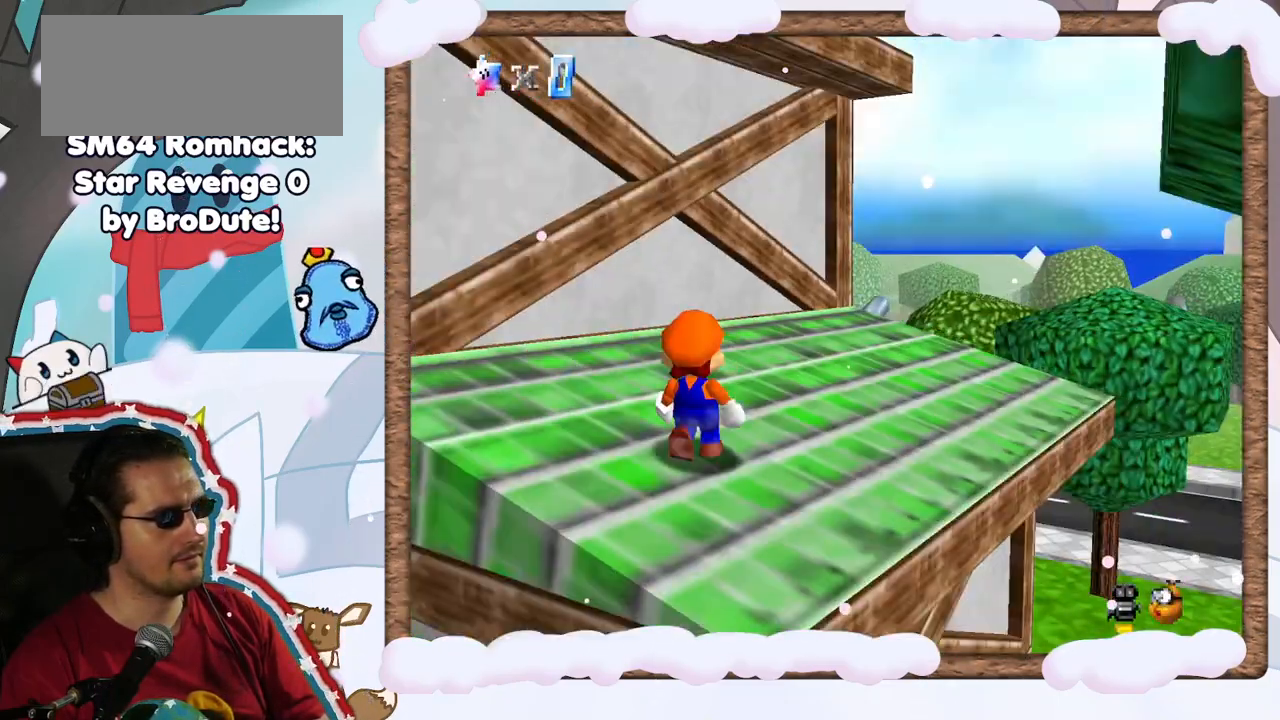
{"dt_ms": 500, "buttons": [], "left_stick": "center", "events": [[50, "R1", "up"]]}
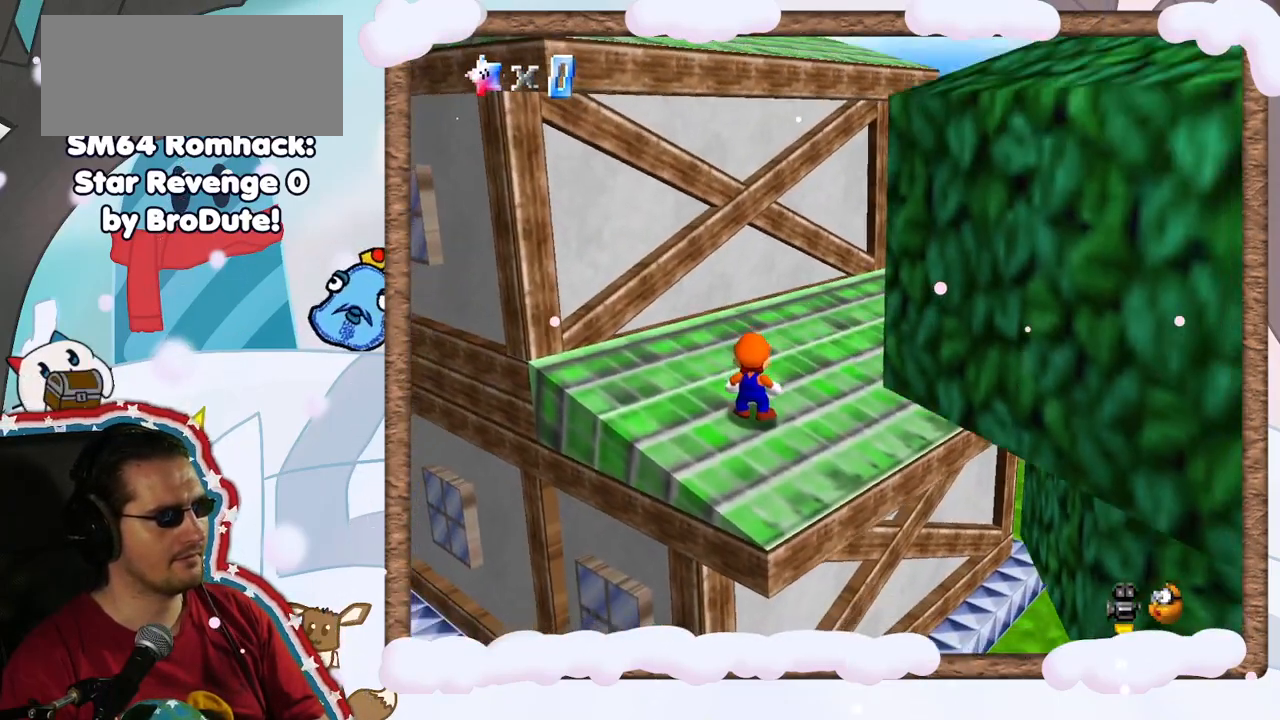
{"dt_ms": 500, "buttons": ["A"], "left_stick": "down", "events": [[200, "A", "down"], [267, "left_stick", "down"]]}
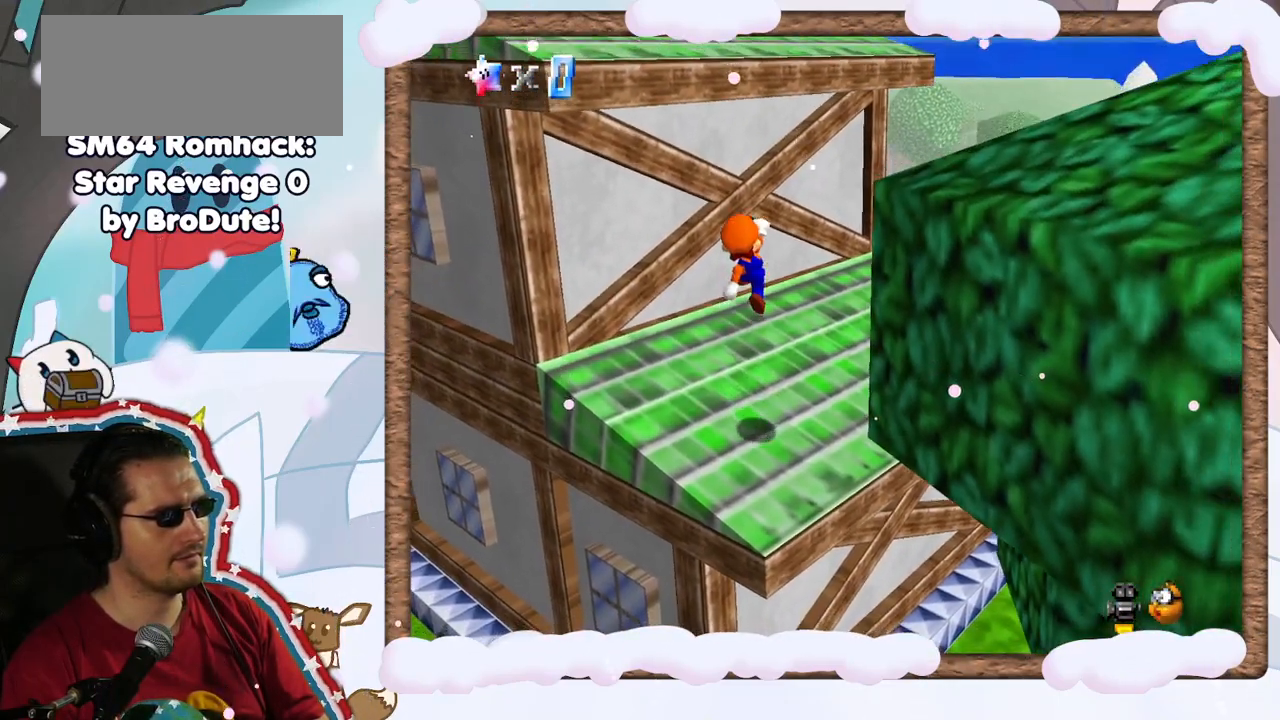
{"dt_ms": 500, "buttons": [], "left_stick": "center", "events": [[83, "A", "up"], [200, "left_stick", "center"]]}
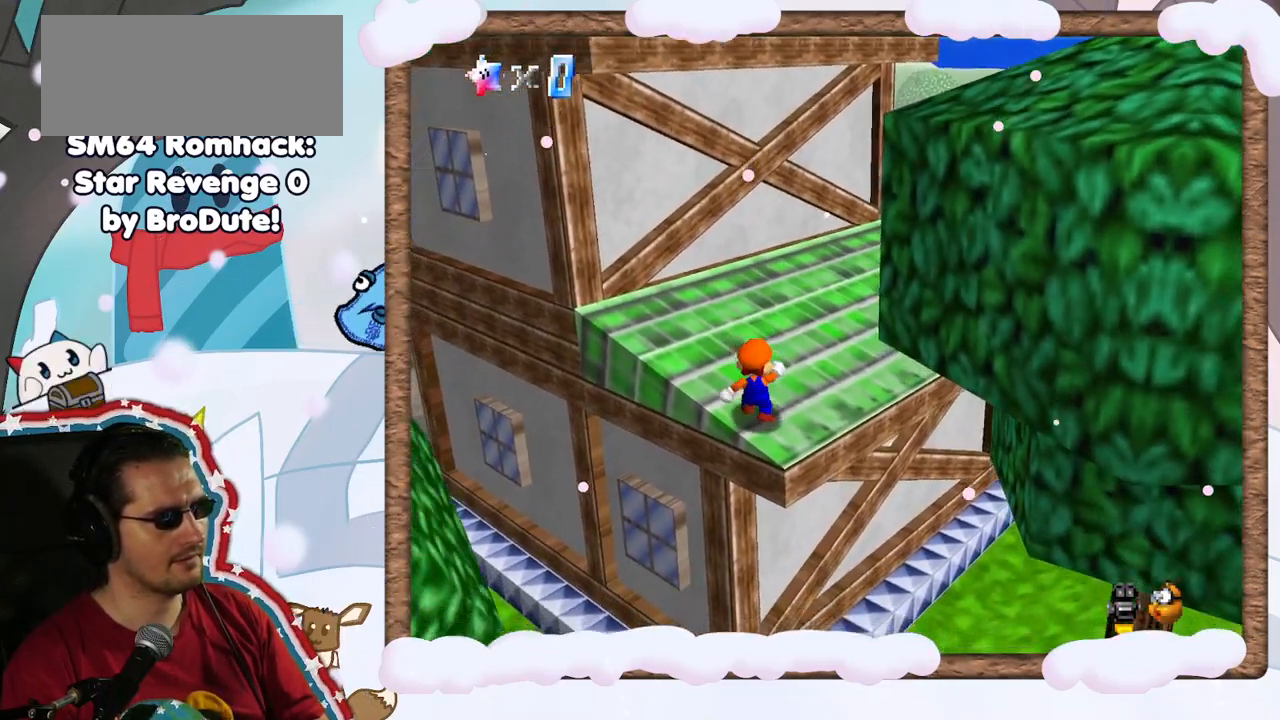
{"dt_ms": 500, "buttons": [], "left_stick": "up-right", "events": [[133, "C_LEFT", "down"], [183, "C_LEFT", "up"], [367, "A", "down"], [433, "A", "up"], [500, "left_stick", "up-right"]]}
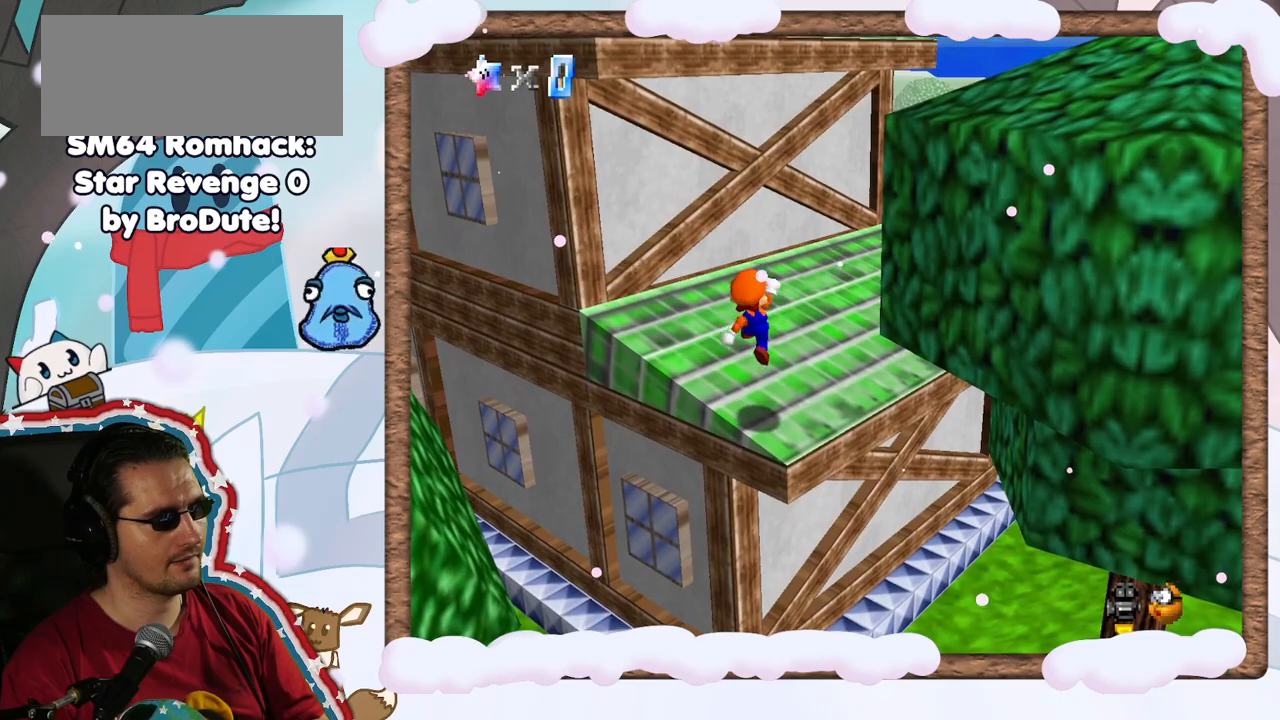
{"dt_ms": 500, "buttons": [], "left_stick": "up-right", "events": [[350, "A", "down"], [467, "A", "up"]]}
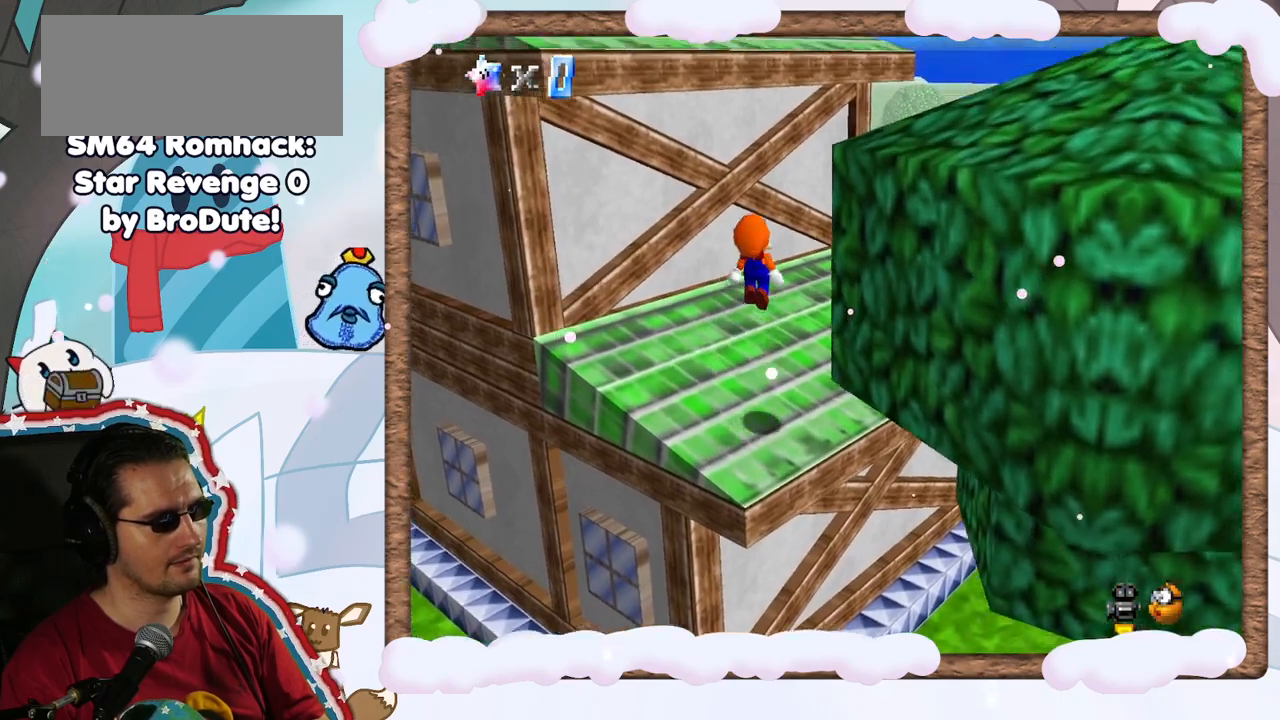
{"dt_ms": 500, "buttons": ["A"], "left_stick": "up", "events": [[317, "left_stick", "up"], [500, "A", "down"]]}
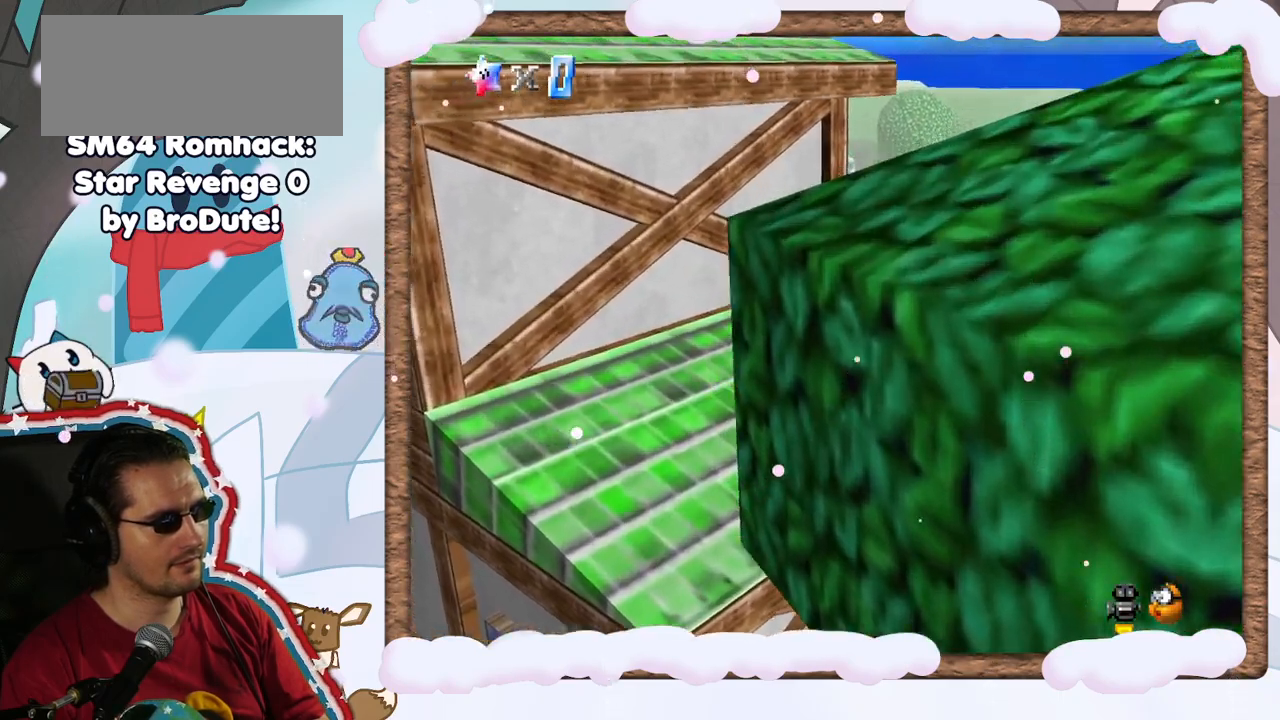
{"dt_ms": 500, "buttons": ["A"], "left_stick": "up-left", "events": [[67, "left_stick", "right"], [133, "left_stick", "down"], [183, "left_stick", "down-left"], [283, "left_stick", "left"], [383, "left_stick", "up-left"]]}
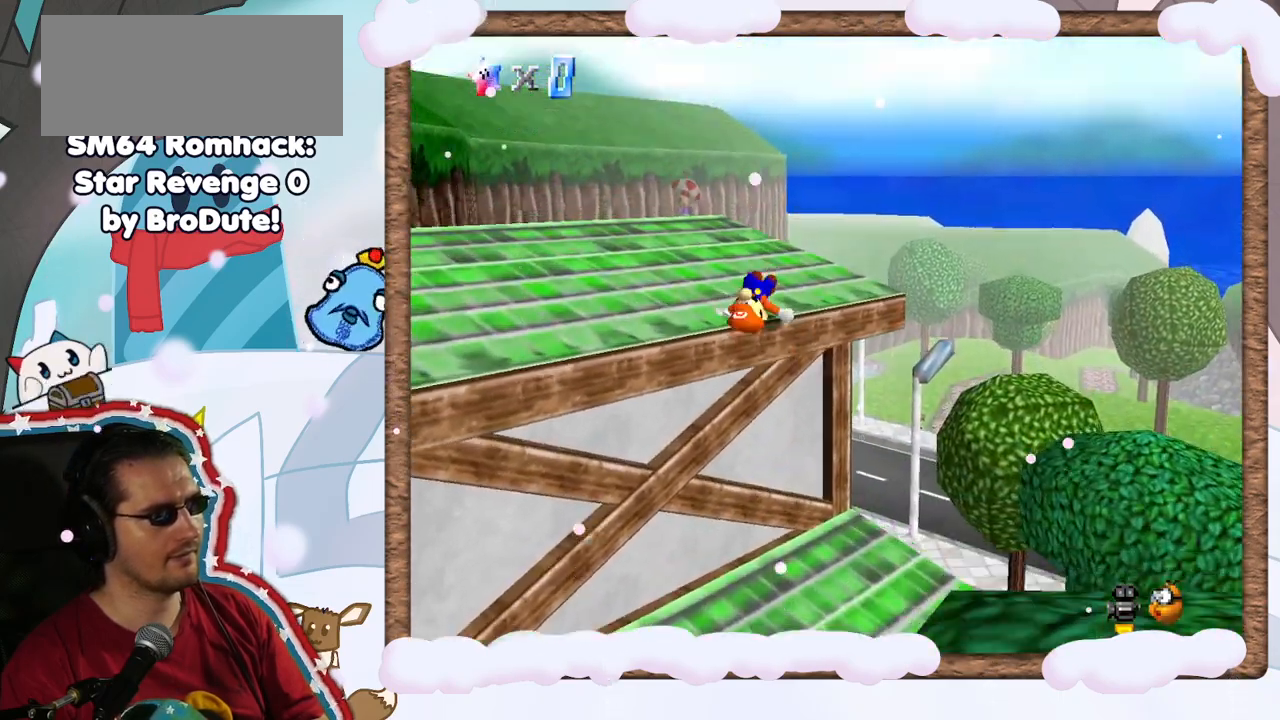
{"dt_ms": 500, "buttons": ["C_RIGHT"], "left_stick": "up-left", "events": [[33, "A", "up"], [433, "C_RIGHT", "down"]]}
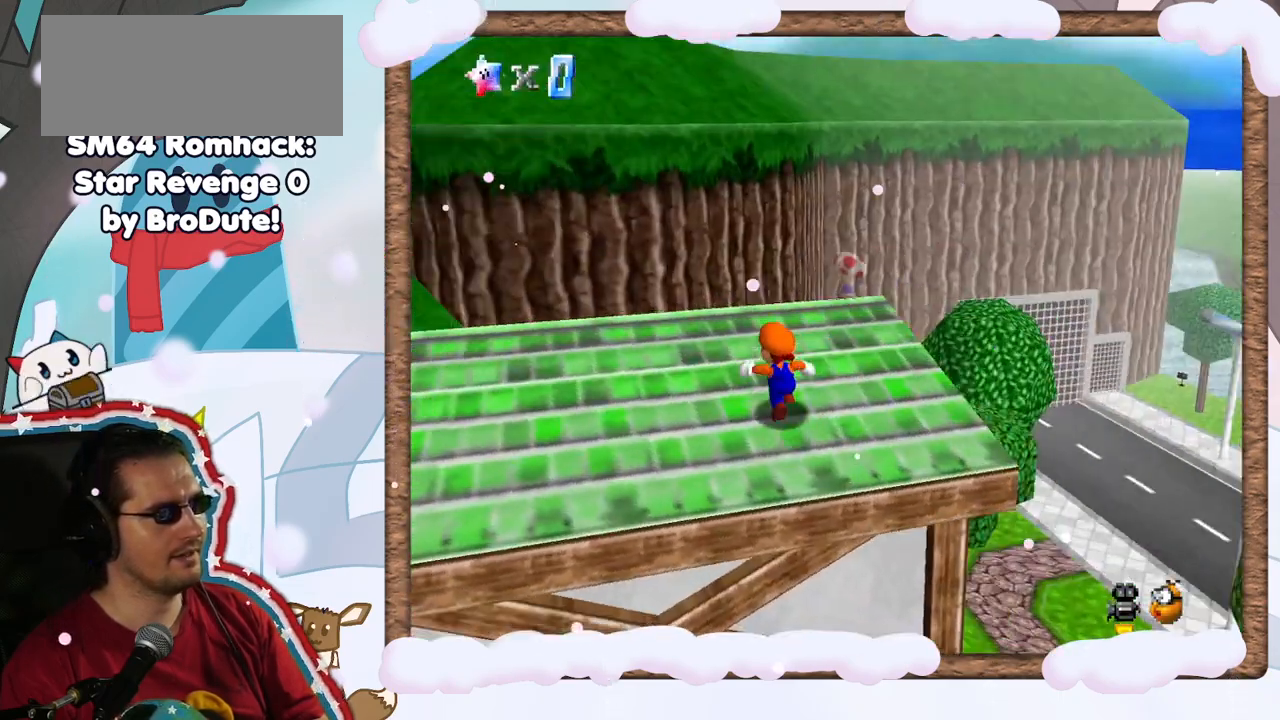
{"dt_ms": 500, "buttons": [], "left_stick": "up-right", "events": [[50, "C_RIGHT", "up"], [50, "left_stick", "up"], [267, "C_RIGHT", "down"], [350, "C_RIGHT", "up"], [467, "left_stick", "up-right"]]}
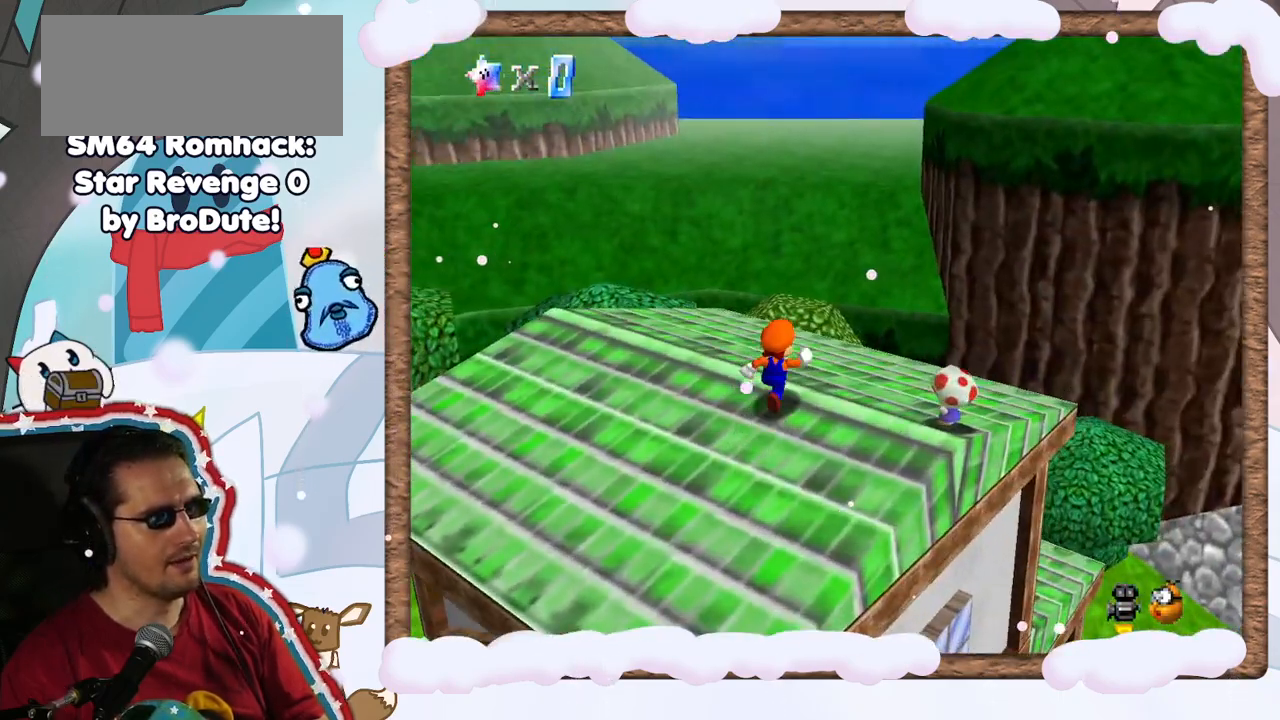
{"dt_ms": 1000, "buttons": [], "left_stick": "center", "events": [[83, "C_LEFT", "down"], [217, "C_LEFT", "up"], [217, "left_stick", "center"], [317, "C_LEFT", "down"], [400, "C_DOWN", "down"], [433, "C_LEFT", "up"], [483, "C_DOWN", "up"], [517, "C_LEFT", "down"], [533, "left_stick", "down"], [683, "C_LEFT", "up"], [717, "left_stick", "center"]]}
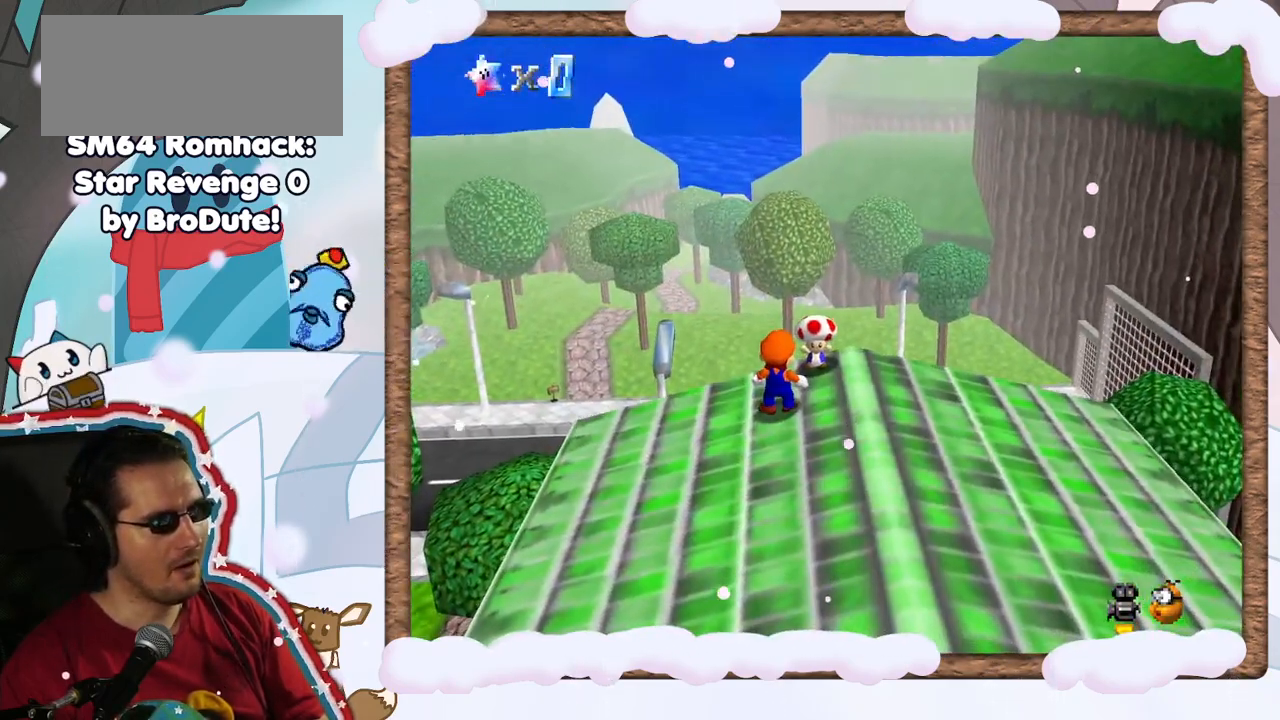
{"dt_ms": 500, "buttons": [], "left_stick": "center", "events": [[350, "C_UP", "down"], [500, "C_UP", "up"]]}
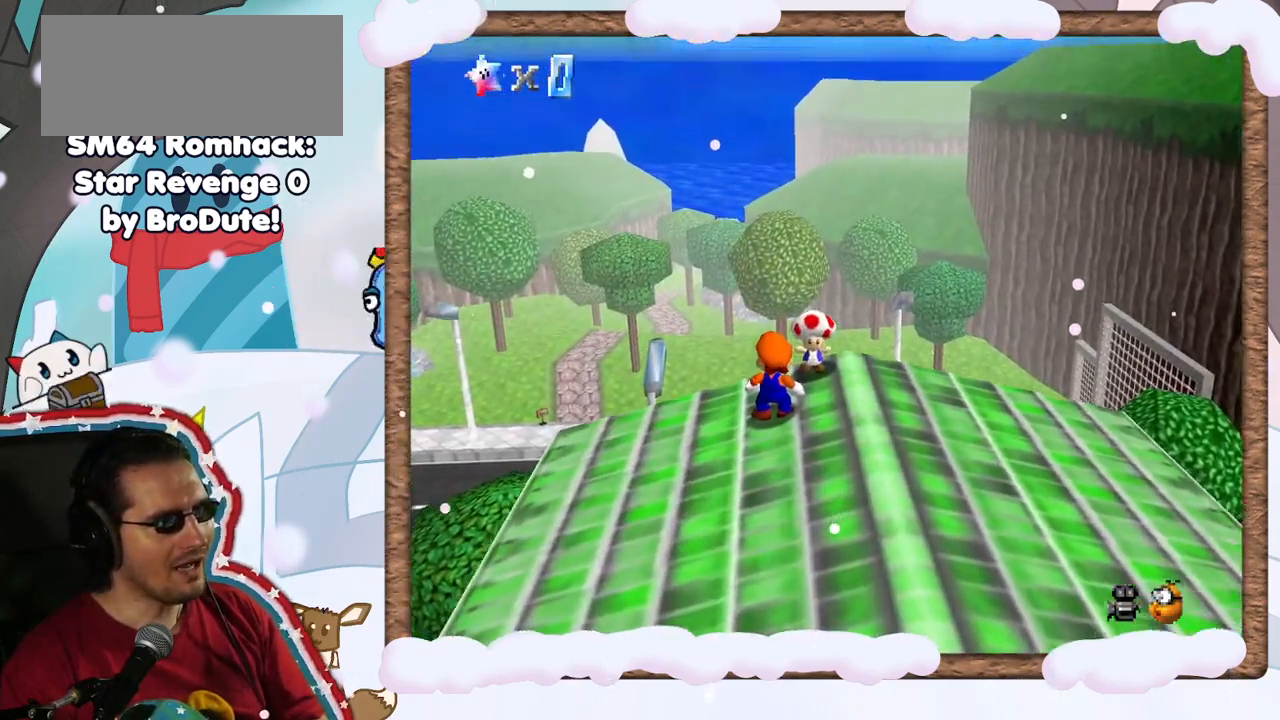
{"dt_ms": 500, "buttons": [], "left_stick": "center", "events": [[67, "C_UP", "down"], [183, "C_UP", "up"], [267, "C_UP", "down"], [417, "C_UP", "up"]]}
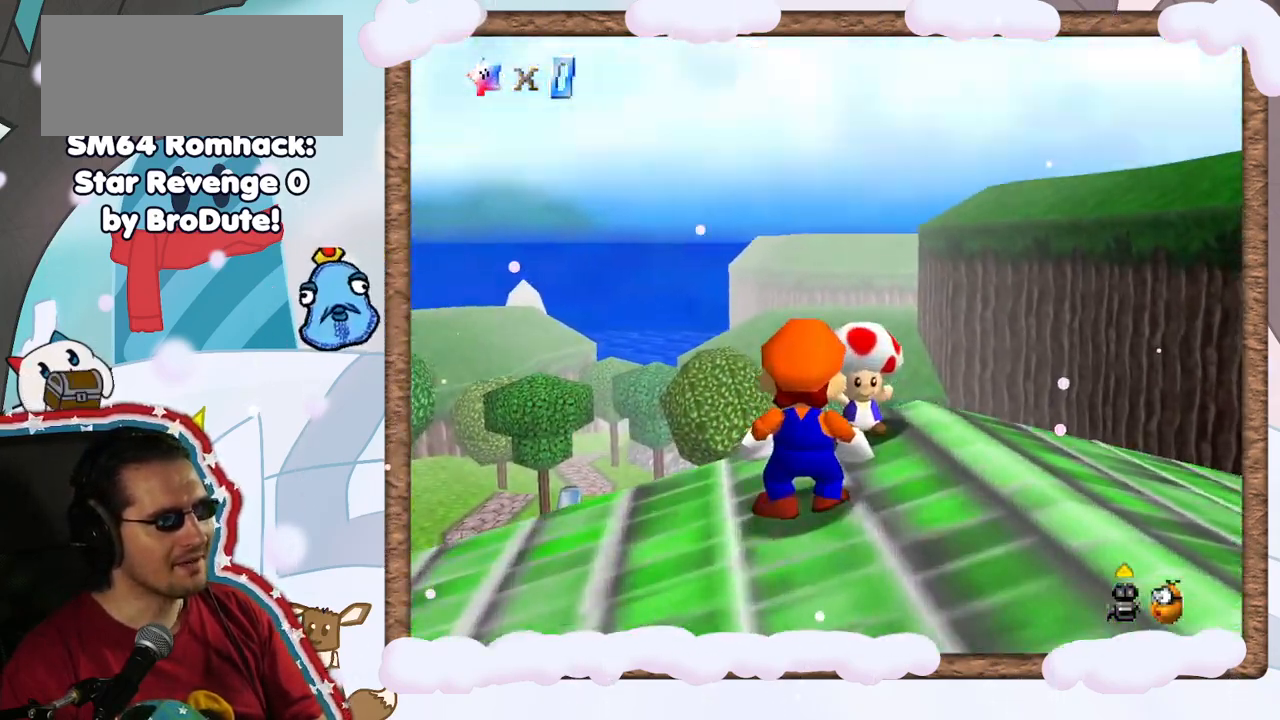
{"dt_ms": 500, "buttons": [], "left_stick": "up-right", "events": [[200, "left_stick", "up-right"]]}
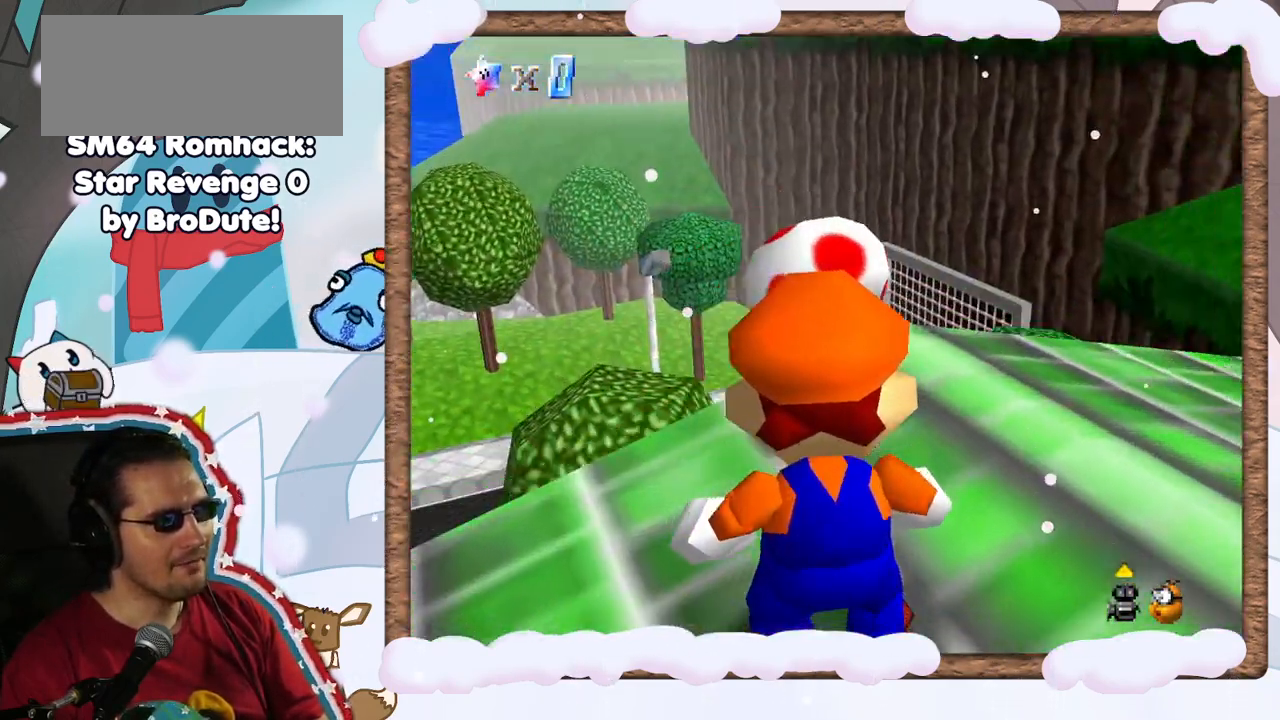
{"dt_ms": 500, "buttons": [], "left_stick": "center", "events": [[83, "left_stick", "center"]]}
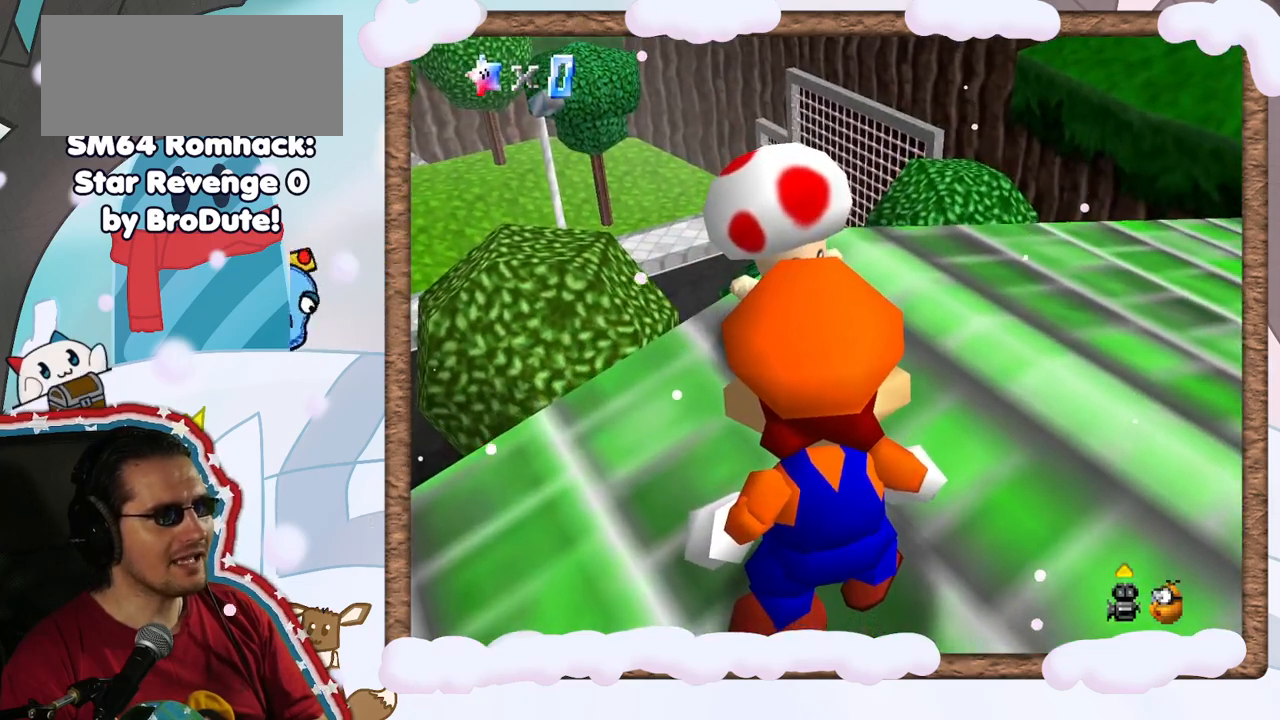
{"dt_ms": 500, "buttons": [], "left_stick": "center", "events": [[33, "left_stick", "up"], [200, "left_stick", "center"]]}
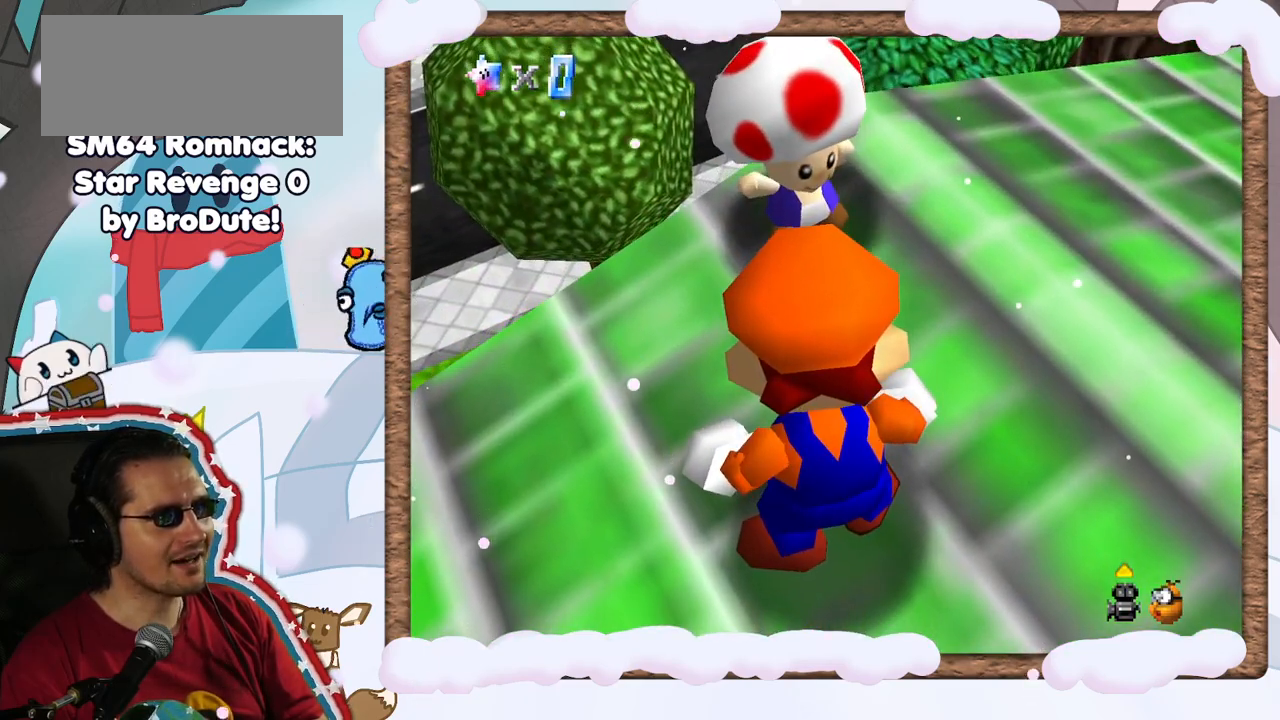
{"dt_ms": 500, "buttons": ["A"], "left_stick": "center", "events": [[467, "A", "down"]]}
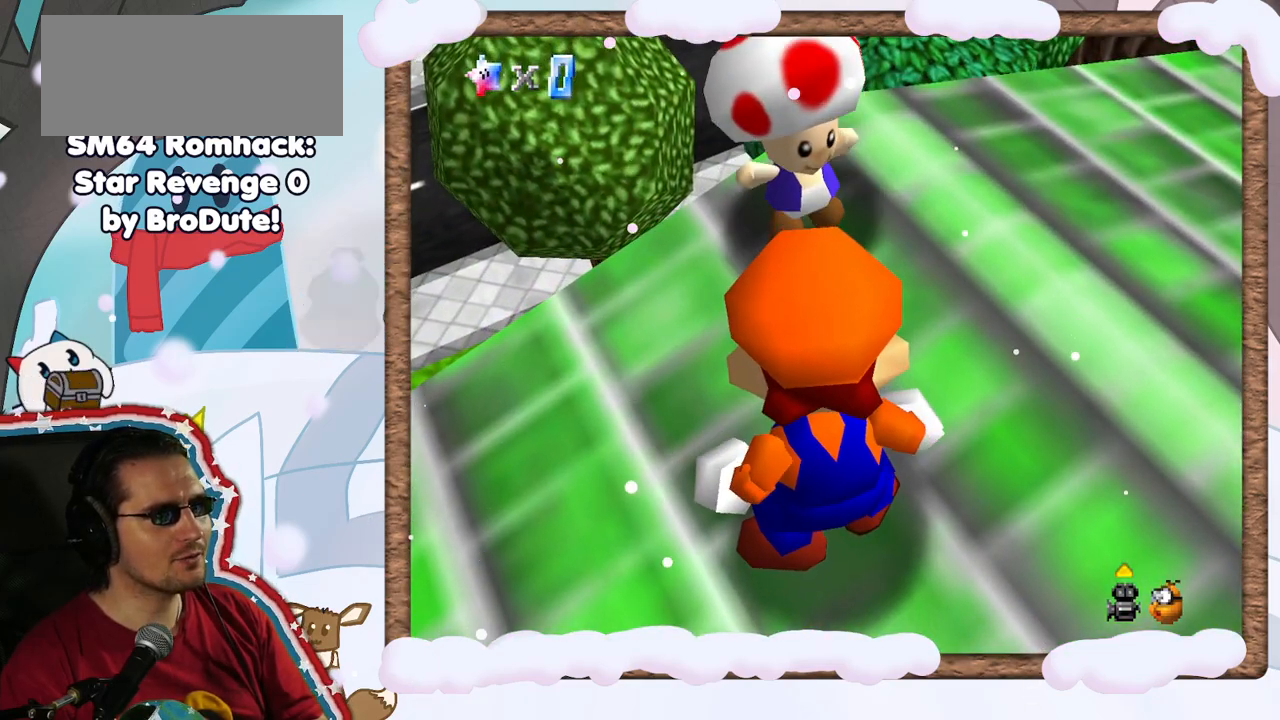
{"dt_ms": 500, "buttons": [], "left_stick": "center", "events": [[100, "A", "up"], [333, "C_RIGHT", "down"], [483, "C_RIGHT", "up"]]}
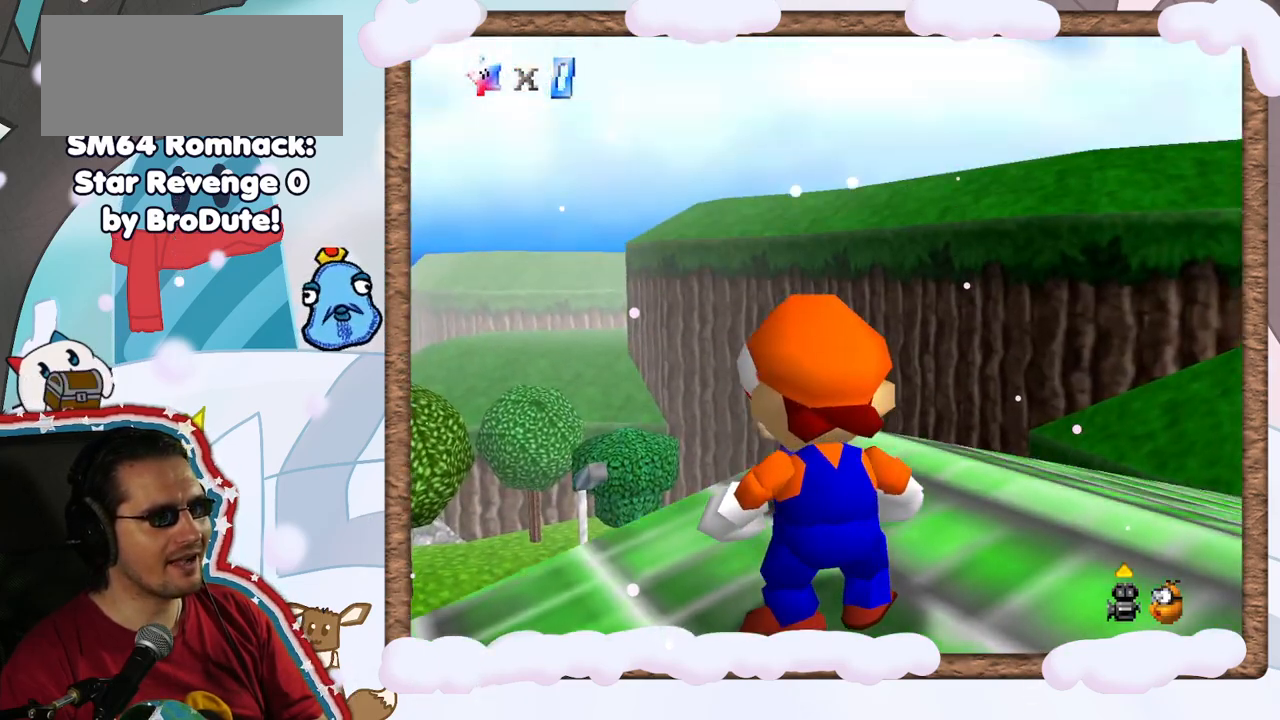
{"dt_ms": 500, "buttons": [], "left_stick": "up-right", "events": [[333, "DPAD_UP", "down"], [350, "left_stick", "right"], [400, "DPAD_UP", "up"], [500, "left_stick", "up-right"]]}
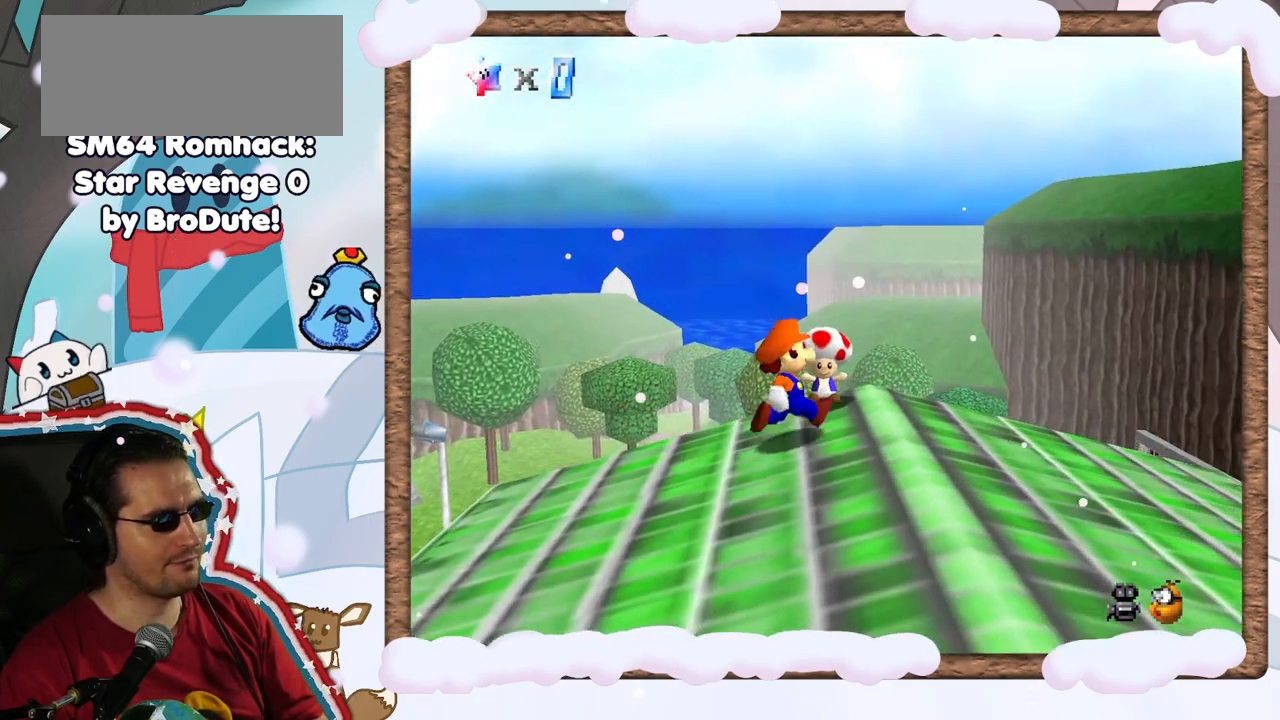
{"dt_ms": 500, "buttons": ["B"], "left_stick": "center", "events": [[17, "DPAD_DOWN", "down"], [67, "DPAD_DOWN", "up"], [100, "left_stick", "up"], [317, "left_stick", "center"], [350, "B", "down"]]}
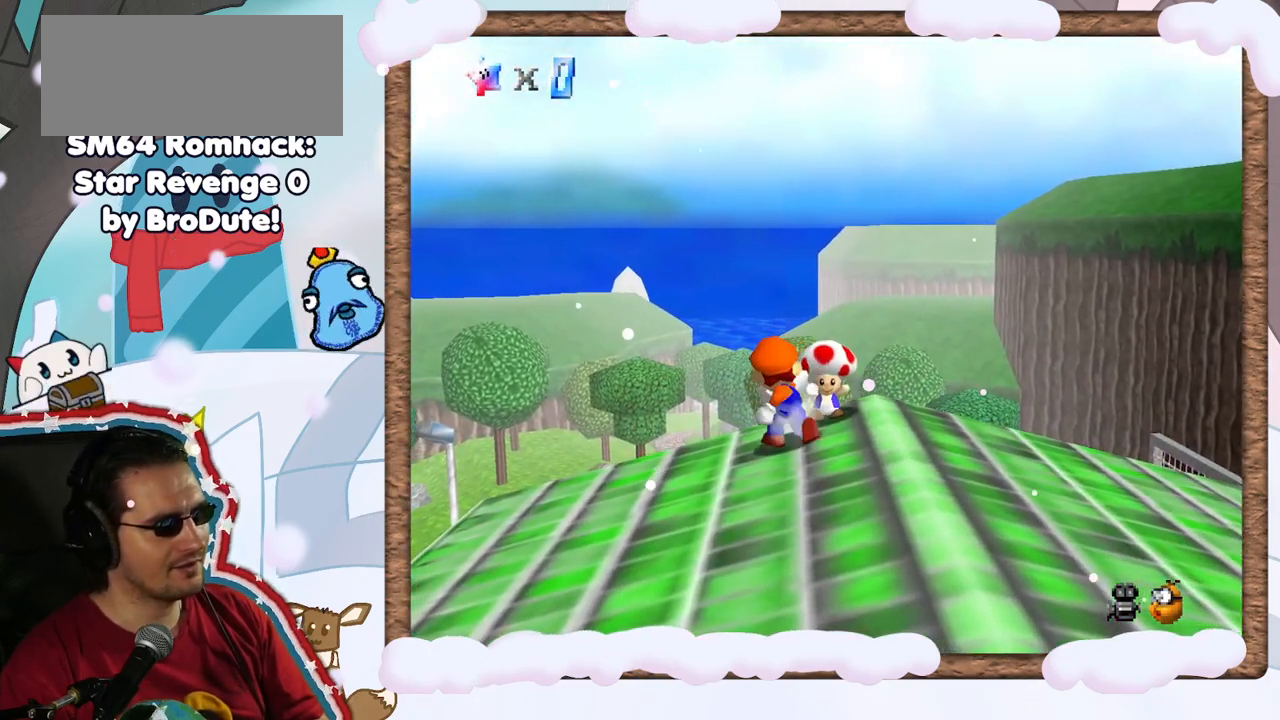
{"dt_ms": 500, "buttons": [], "left_stick": "center", "events": [[83, "B", "up"]]}
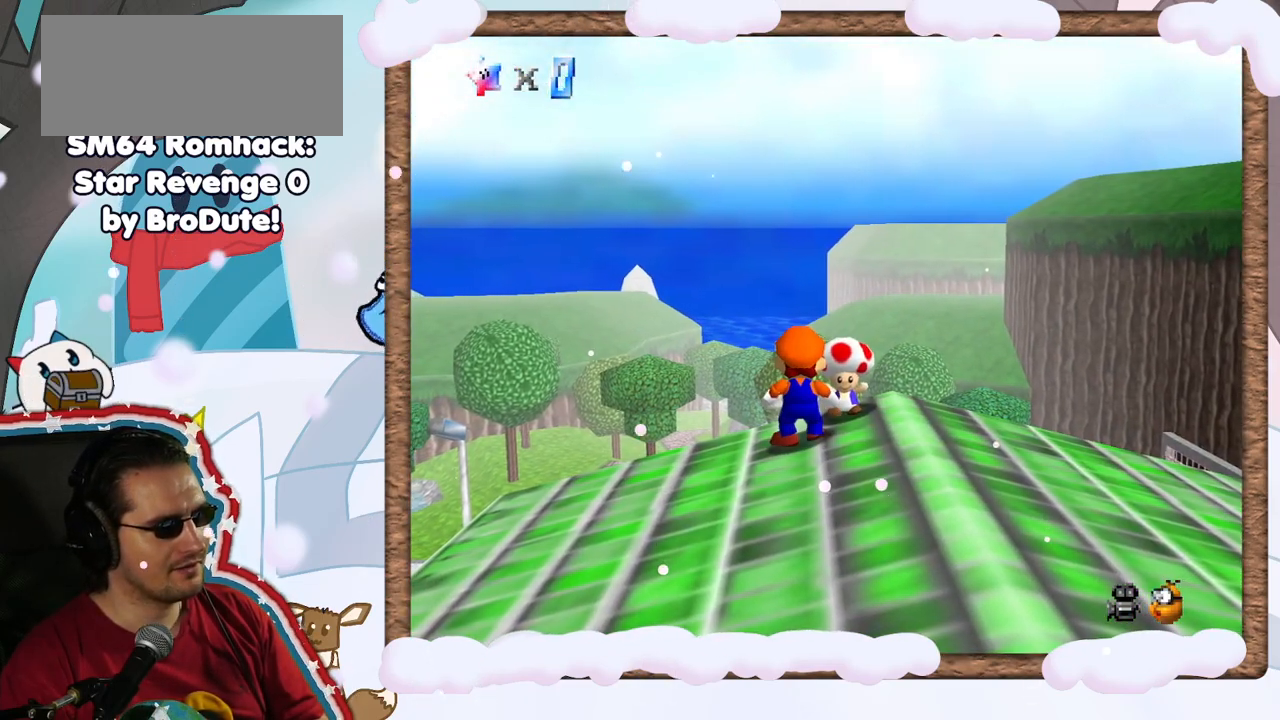
{"dt_ms": 500, "buttons": [], "left_stick": "down-right", "events": [[200, "left_stick", "down"], [383, "left_stick", "down-right"]]}
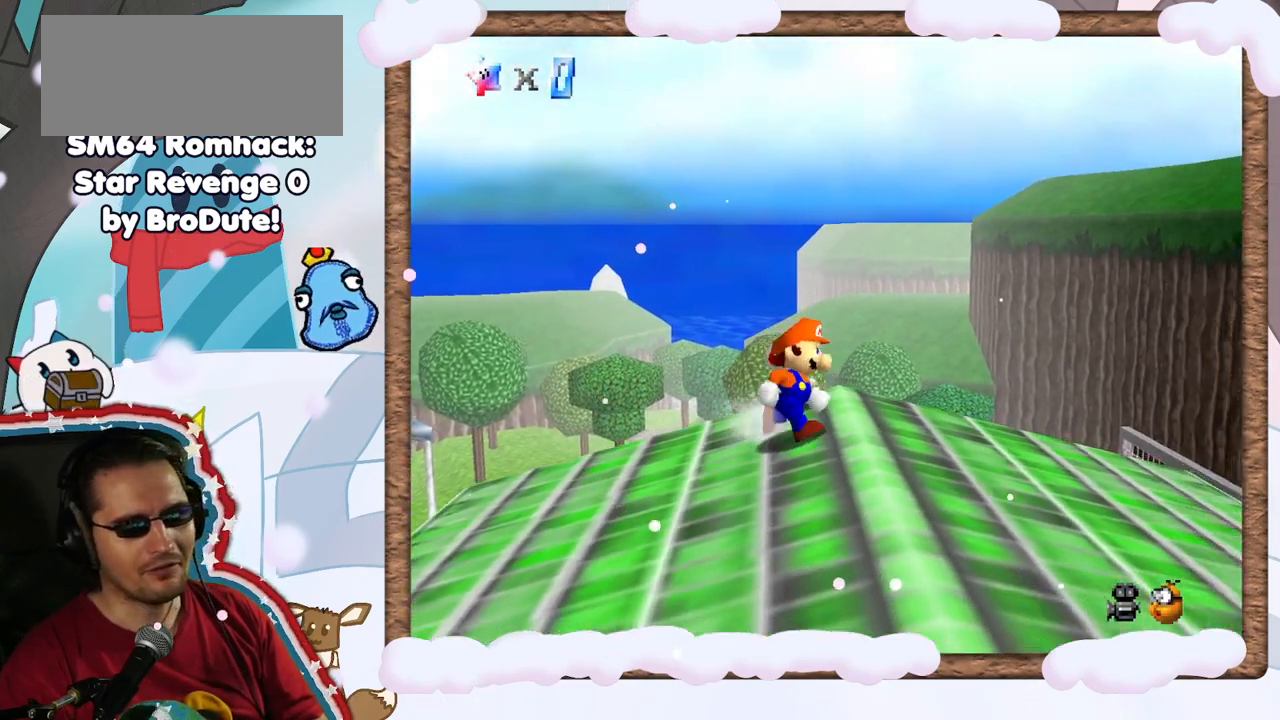
{"dt_ms": 500, "buttons": [], "left_stick": "left", "events": [[50, "left_stick", "center"], [467, "left_stick", "left"]]}
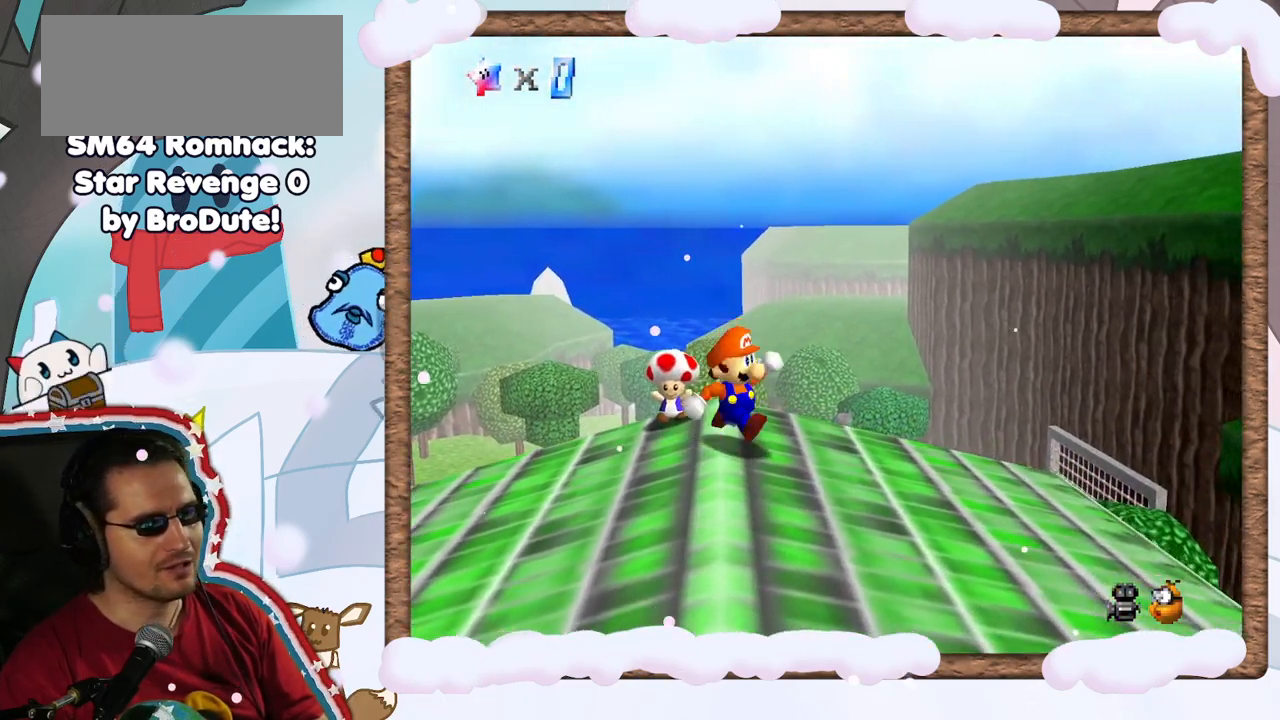
{"dt_ms": 500, "buttons": [], "left_stick": "up", "events": [[400, "left_stick", "center"], [483, "left_stick", "up"]]}
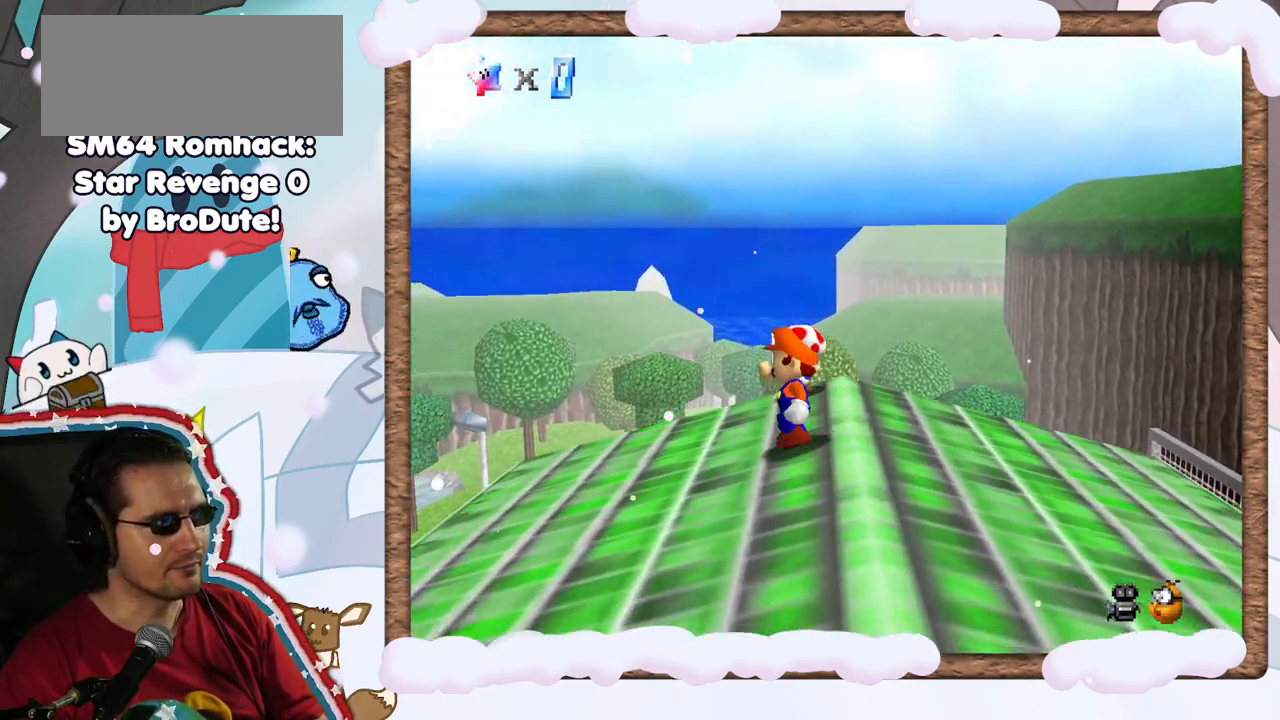
{"dt_ms": 500, "buttons": [], "left_stick": "up", "events": [[317, "left_stick", "right"], [483, "left_stick", "up"]]}
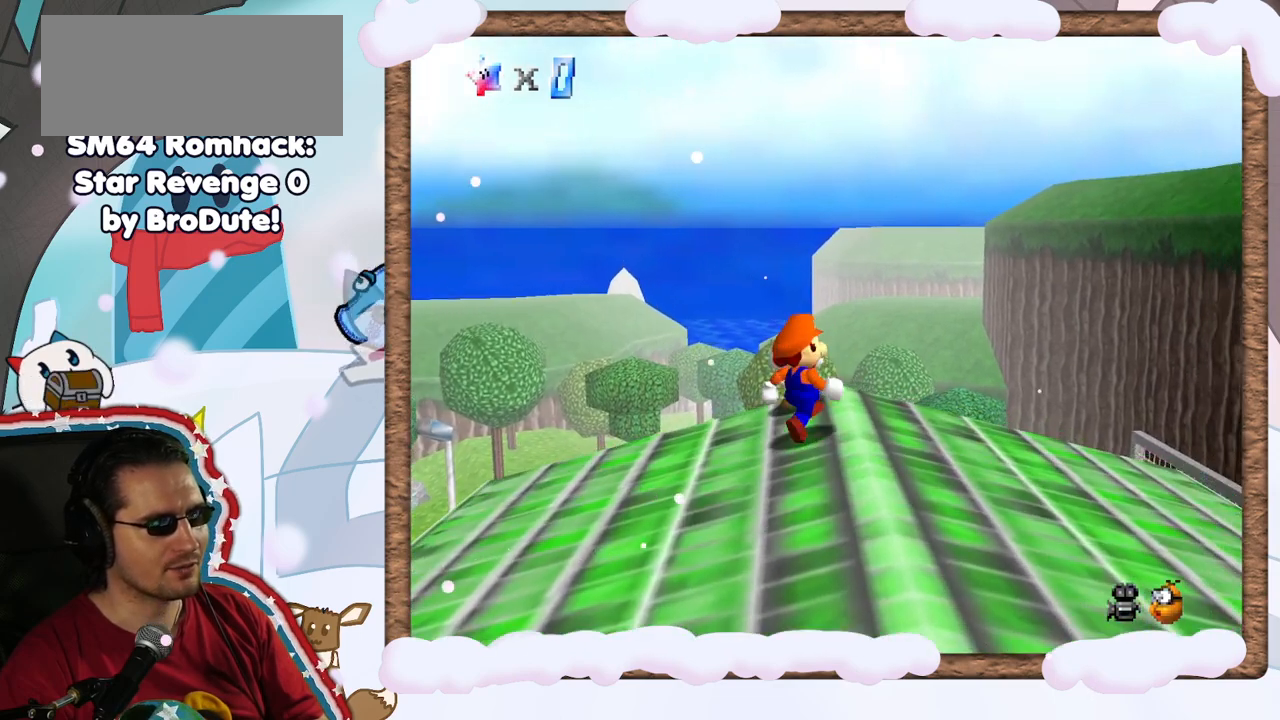
{"dt_ms": 1000, "buttons": [], "left_stick": "center", "events": [[133, "left_stick", "center"], [383, "left_stick", "up"], [500, "left_stick", "center"], [550, "B", "down"], [750, "B", "up"]]}